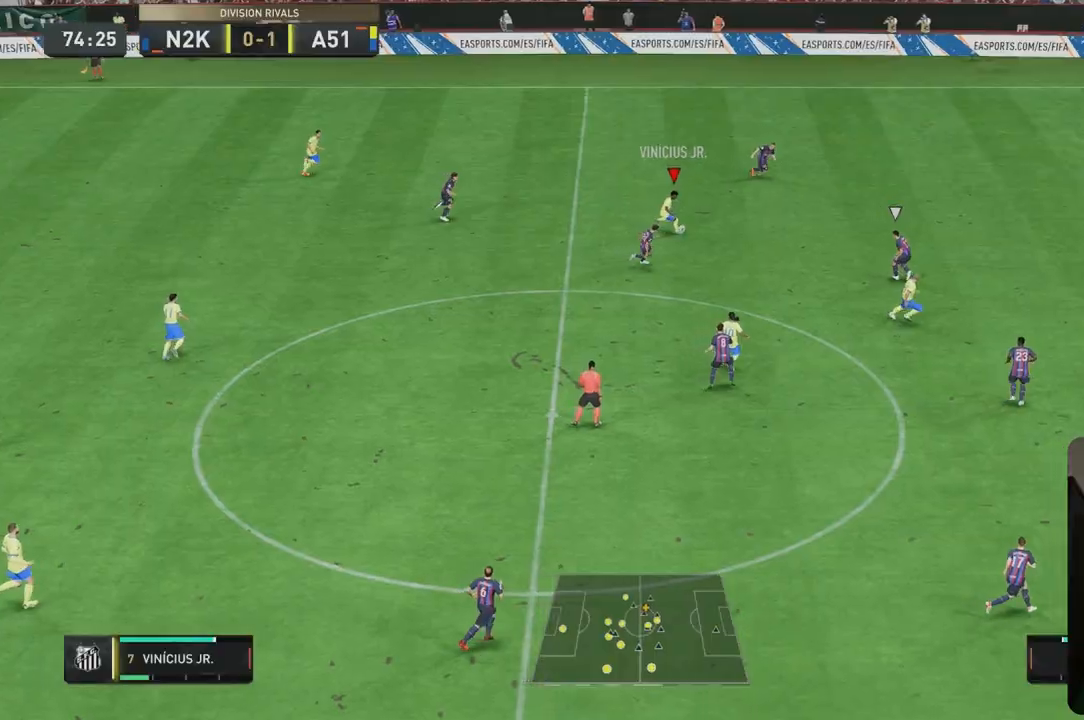
Gameplay with a controller (Xbox layout); each line is a JSON object with the inputs held at the frame after it. "events" lists button and stick changes between this image and that frame as [ms after this image, input, new state], when the widget could be followed in between. Not read: L3 R2 R3.
{"buttons": [], "left_stick": "down-right", "right_stick": "center", "events": []}
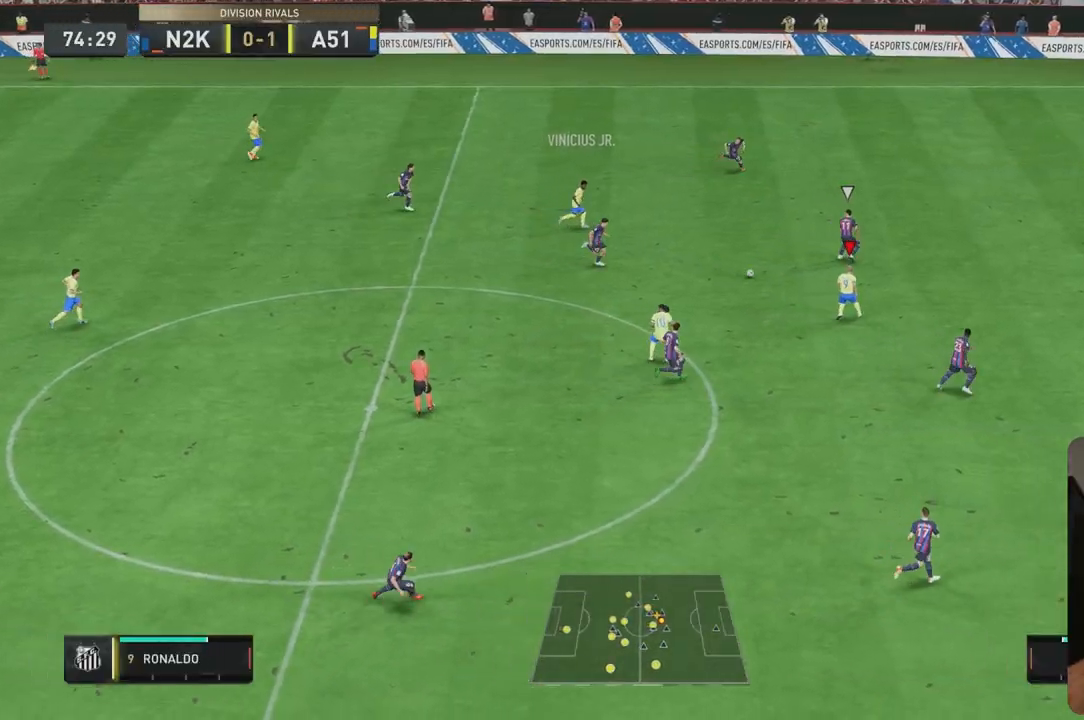
{"buttons": [], "left_stick": "center", "right_stick": "center", "events": [[83, "left_stick", "center"], [250, "A", "down"], [250, "left_stick", "down-left"], [267, "L2", "down"], [317, "A", "up"], [383, "L2", "up"], [417, "left_stick", "center"]]}
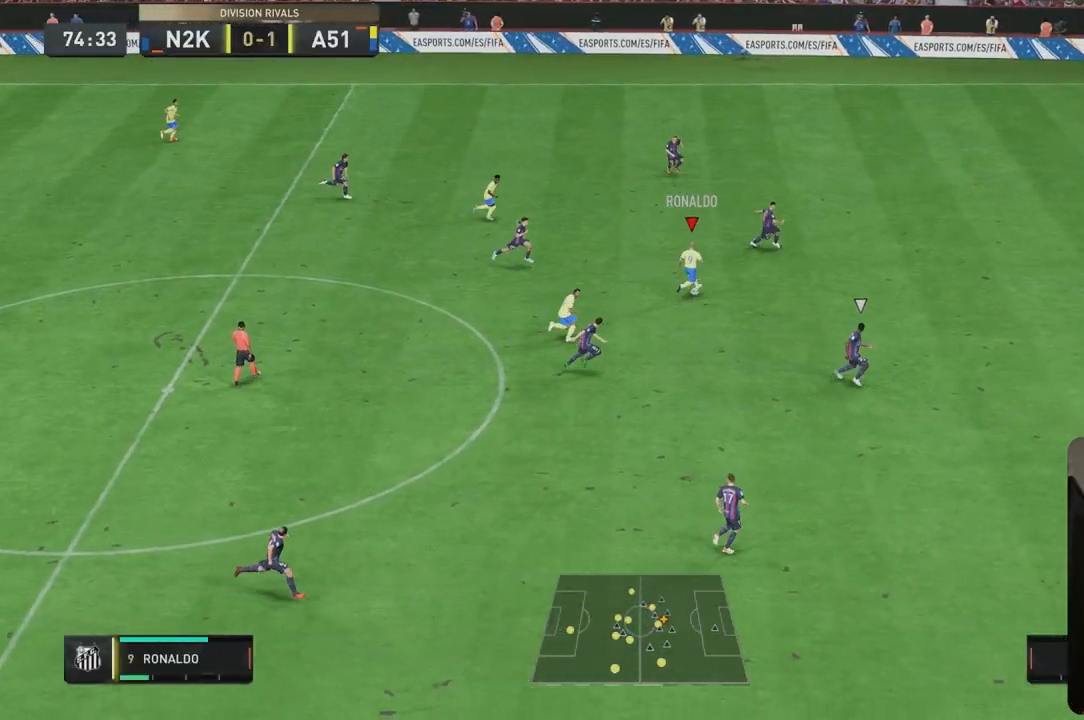
{"buttons": ["A"], "left_stick": "up-right", "right_stick": "center", "events": [[183, "left_stick", "up-right"], [467, "A", "down"]]}
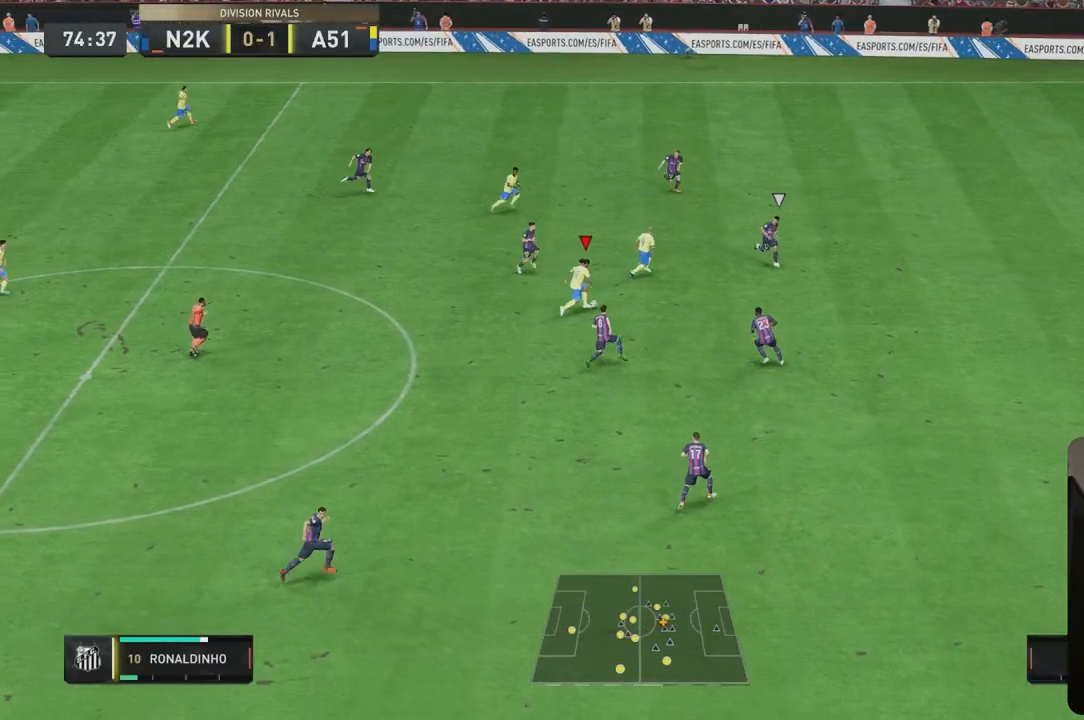
{"buttons": [], "left_stick": "up-right", "right_stick": "center", "events": [[67, "A", "up"]]}
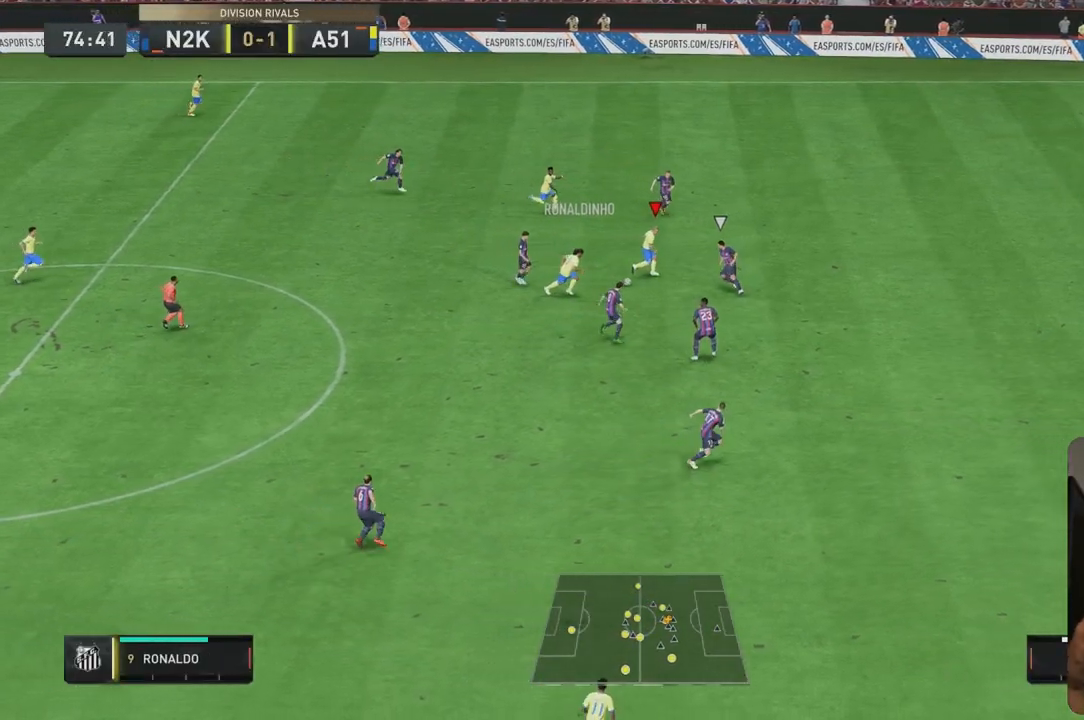
{"buttons": [], "left_stick": "up-right", "right_stick": "center", "events": [[133, "left_stick", "up"], [400, "A", "down"], [500, "A", "up"], [500, "left_stick", "up-right"]]}
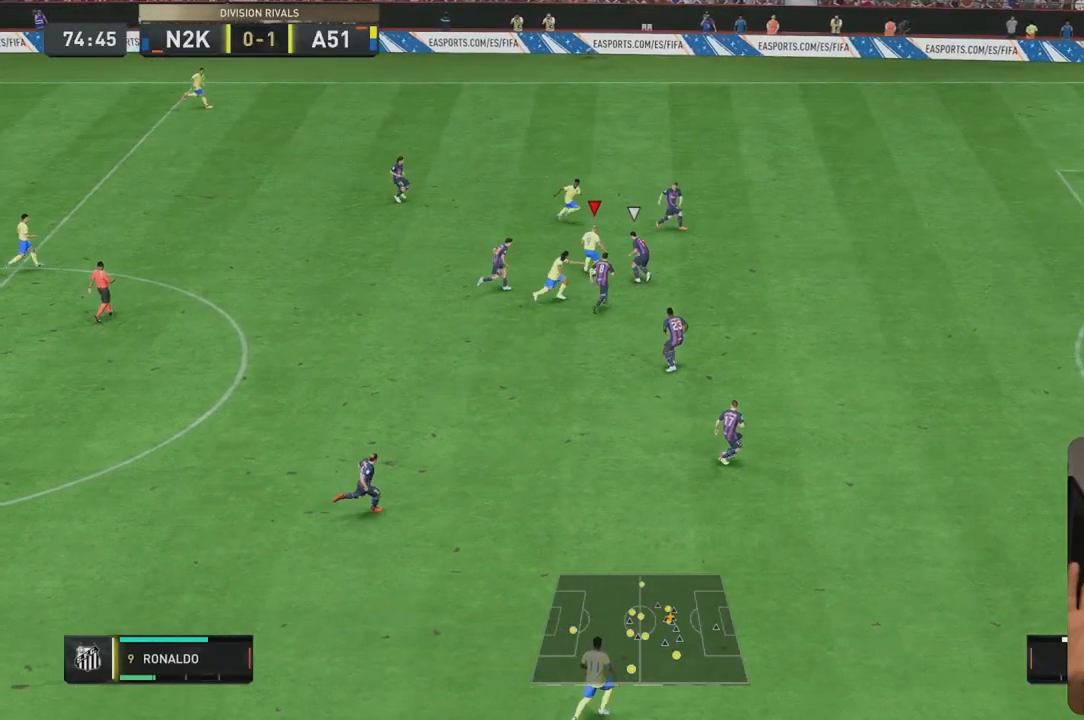
{"buttons": [], "left_stick": "down-right", "right_stick": "center", "events": [[500, "left_stick", "down-right"]]}
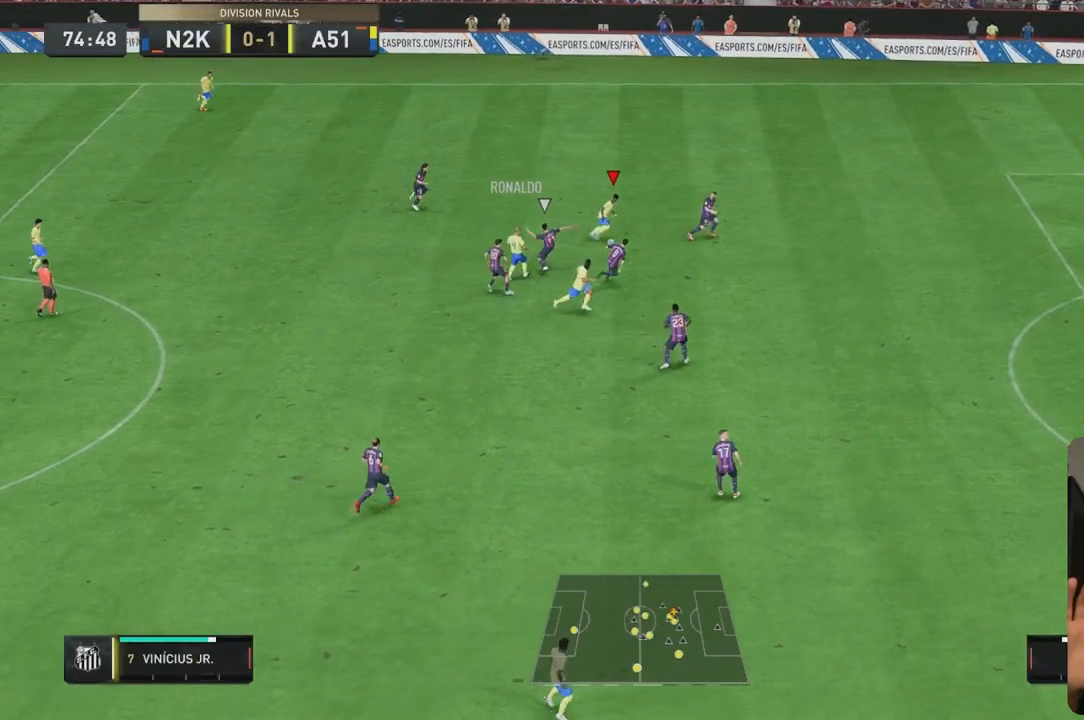
{"buttons": [], "left_stick": "down", "right_stick": "center", "events": [[183, "left_stick", "down"]]}
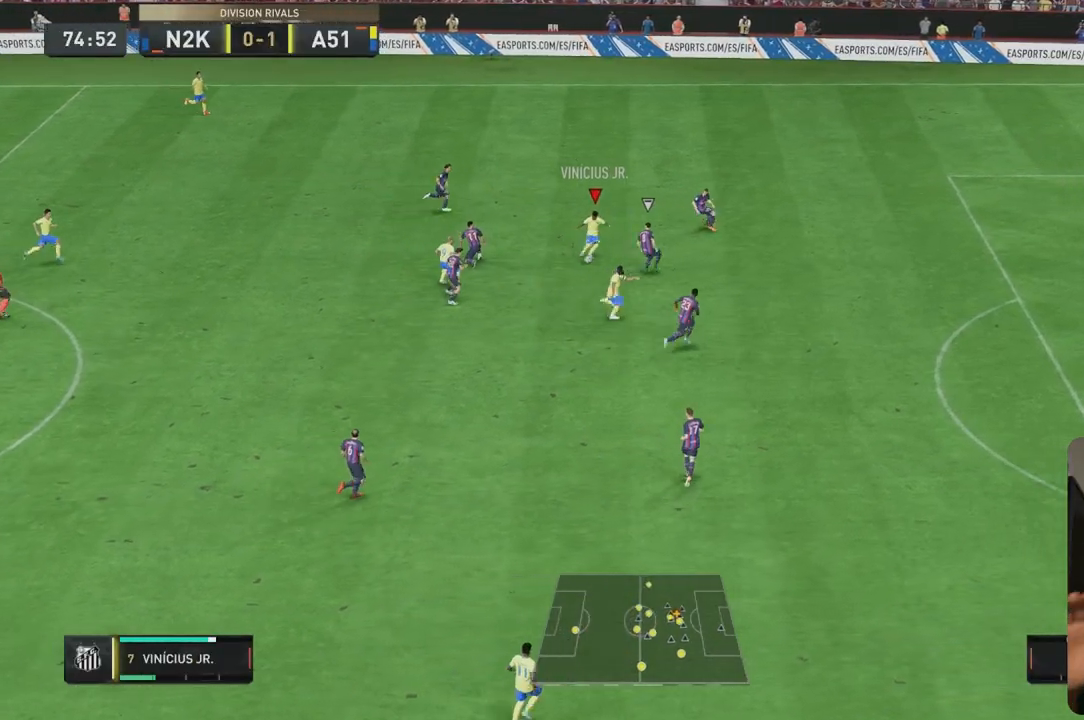
{"buttons": [], "left_stick": "right", "right_stick": "center", "events": [[117, "left_stick", "down-right"], [383, "left_stick", "right"]]}
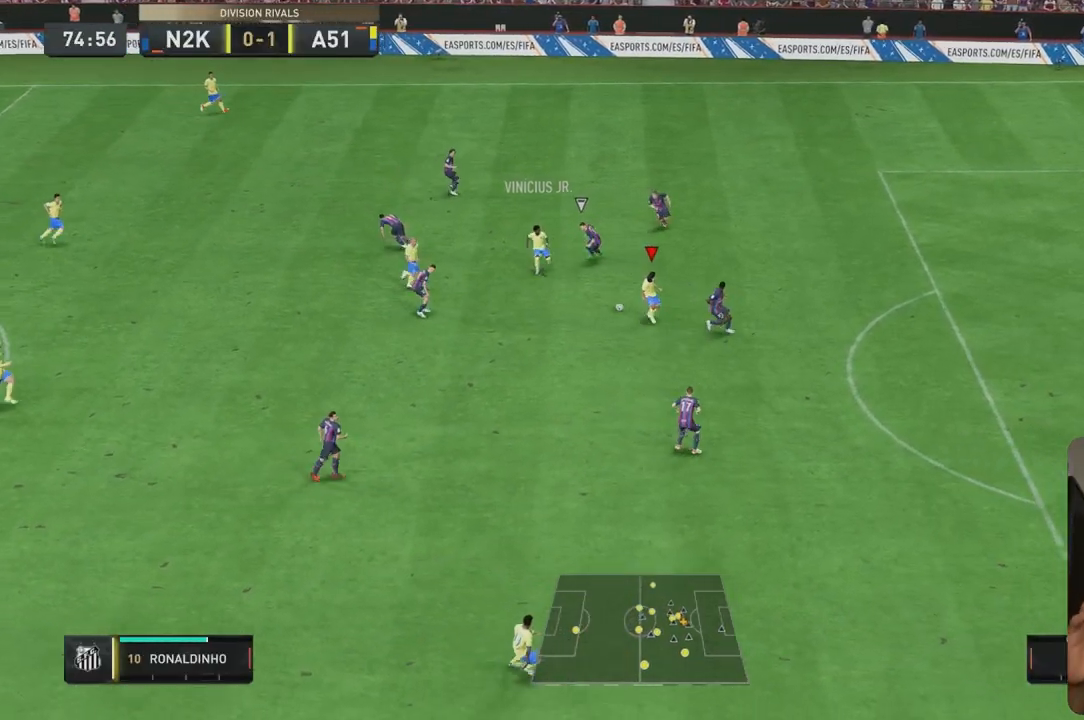
{"buttons": ["L1"], "left_stick": "down-right", "right_stick": "down-left", "events": [[17, "left_stick", "down-right"], [33, "right_stick", "down"], [50, "L1", "down"], [450, "right_stick", "down-left"]]}
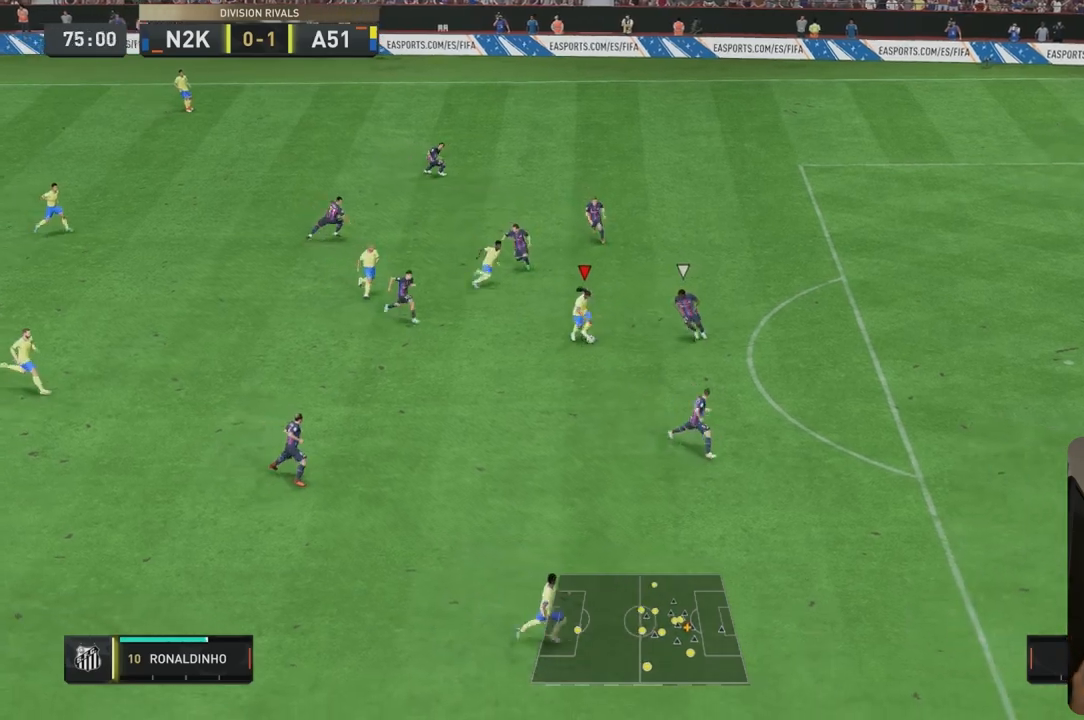
{"buttons": ["L2", "R1"], "left_stick": "up-right", "right_stick": "center", "events": [[67, "left_stick", "down"], [83, "L1", "up"], [117, "right_stick", "center"], [300, "left_stick", "center"], [367, "R1", "down"], [400, "left_stick", "up-right"], [500, "L2", "down"]]}
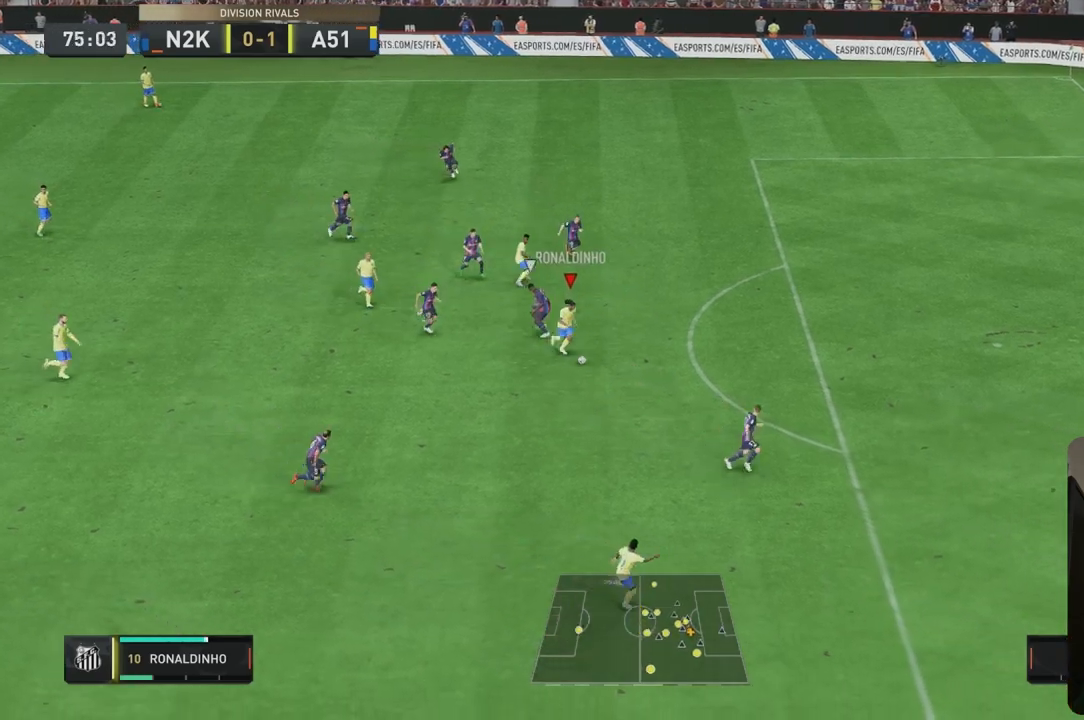
{"buttons": [], "left_stick": "up-right", "right_stick": "center", "events": [[167, "L2", "up"], [217, "Y", "down"], [233, "L2", "down"], [317, "L2", "up"], [333, "R1", "up"], [333, "Y", "up"], [367, "L2", "down"], [433, "L2", "up"]]}
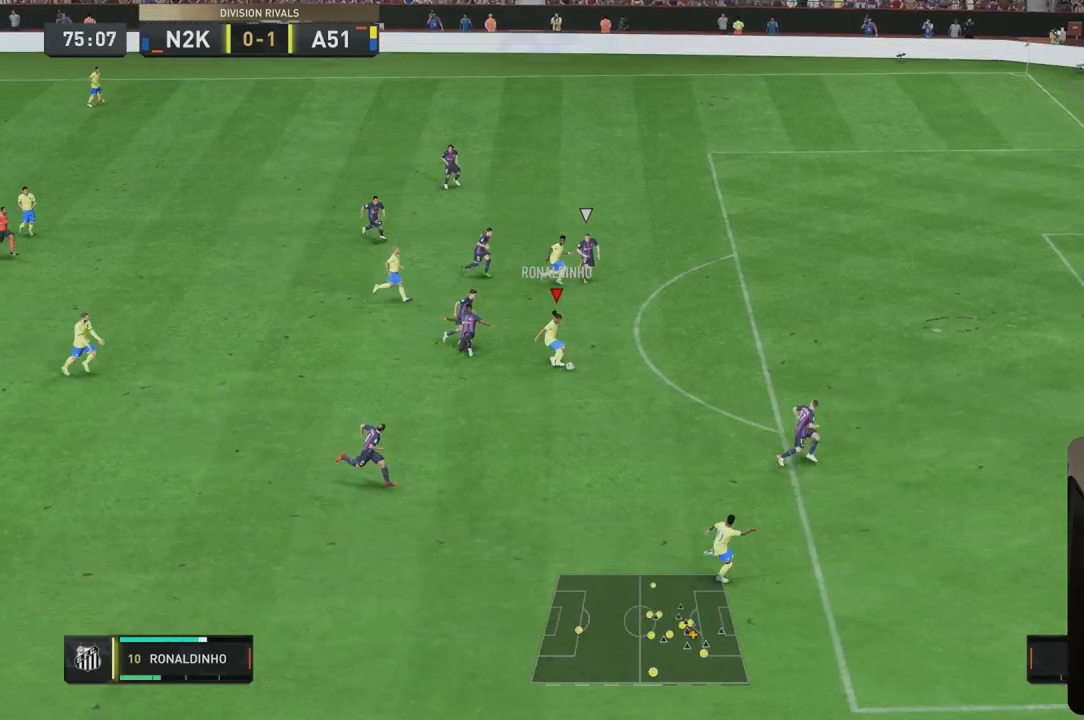
{"buttons": [], "left_stick": "right", "right_stick": "center", "events": [[450, "left_stick", "right"]]}
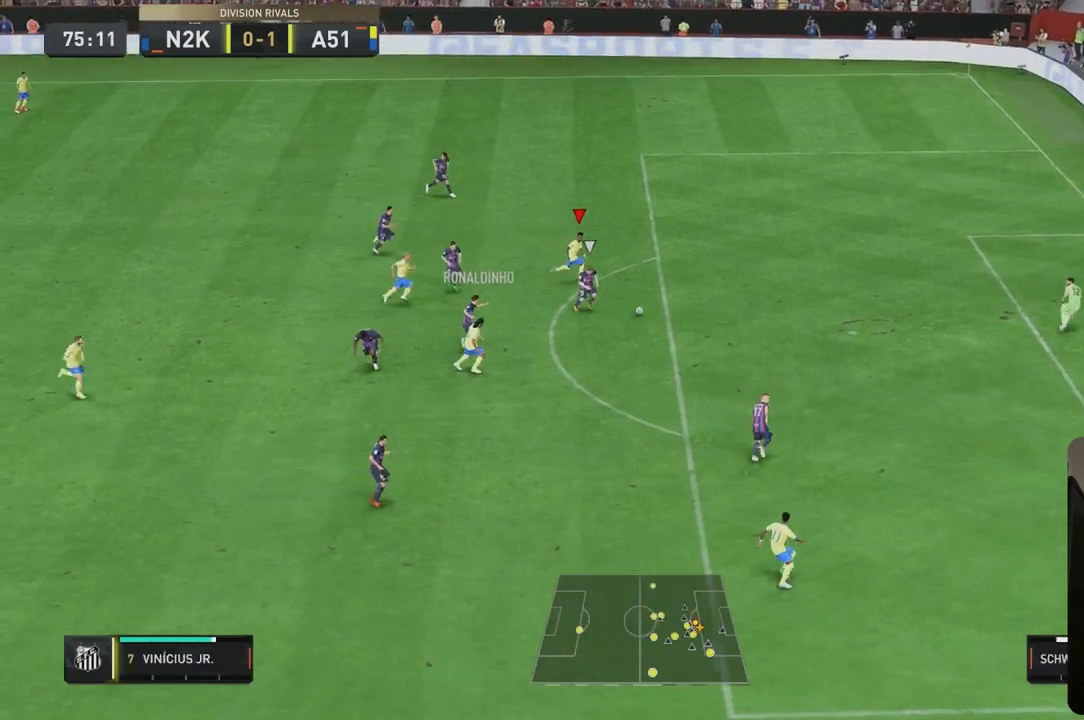
{"buttons": [], "left_stick": "right", "right_stick": "center", "events": []}
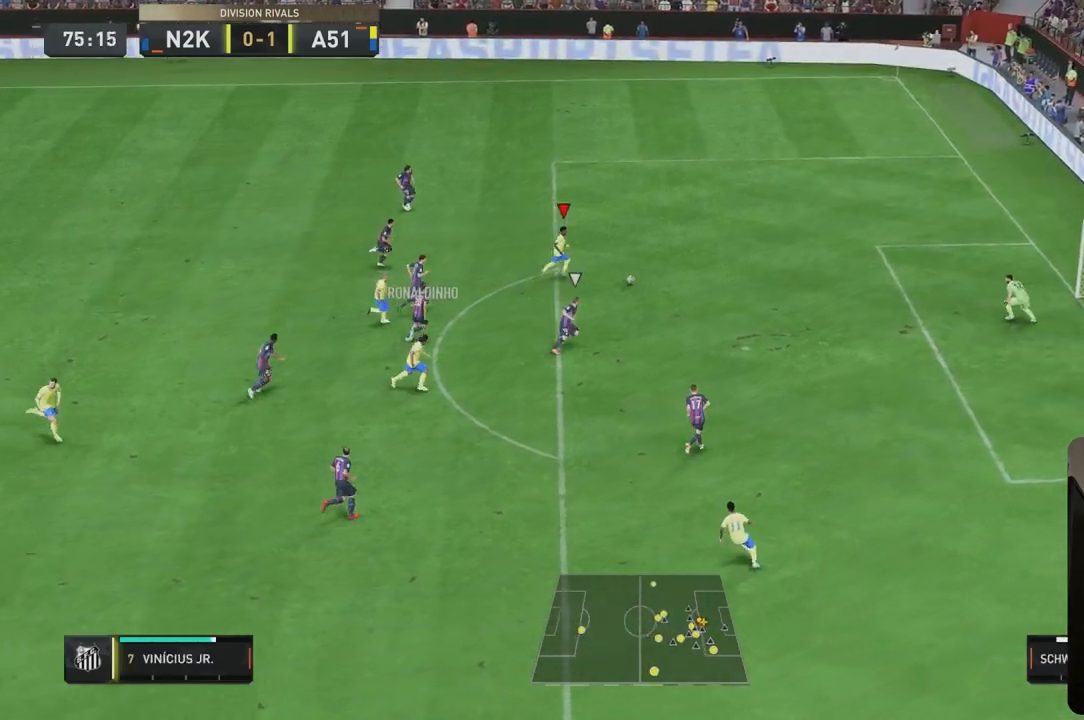
{"buttons": [], "left_stick": "down-right", "right_stick": "center", "events": [[367, "left_stick", "down-right"]]}
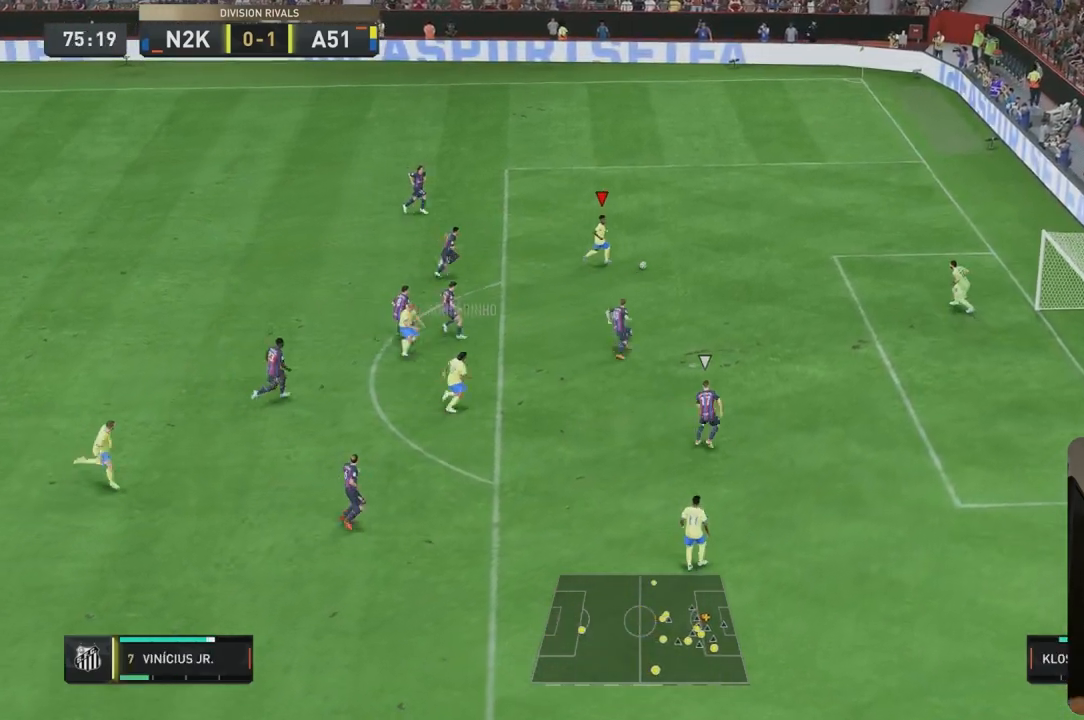
{"buttons": [], "left_stick": "down-right", "right_stick": "center", "events": []}
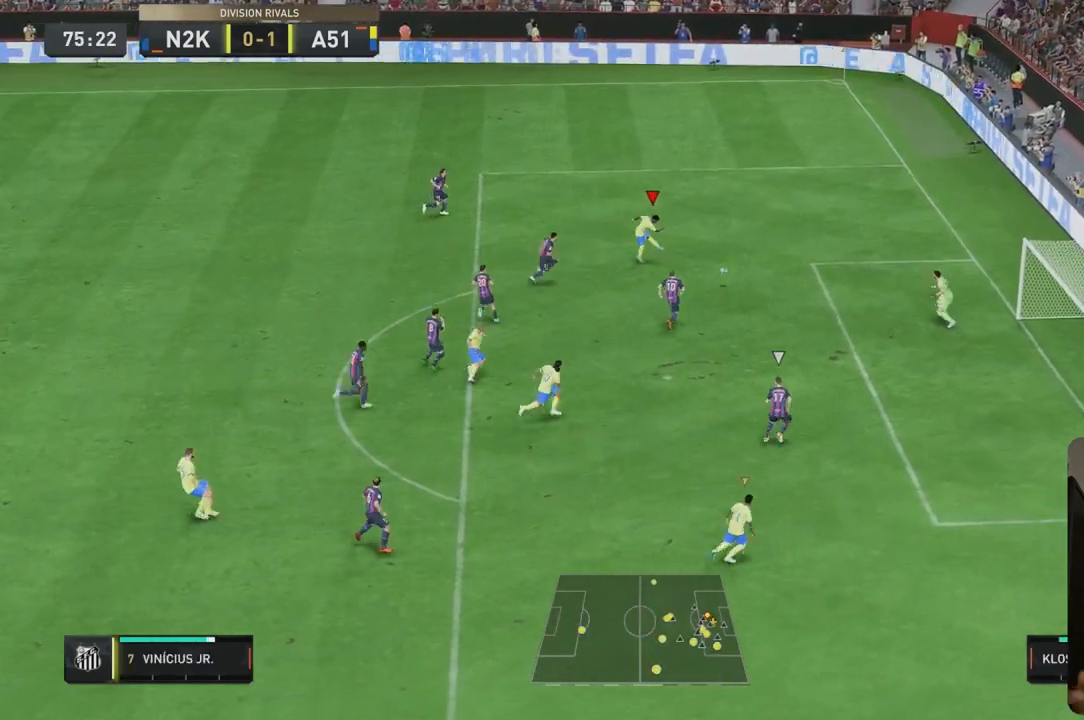
{"buttons": [], "left_stick": "down-right", "right_stick": "center", "events": []}
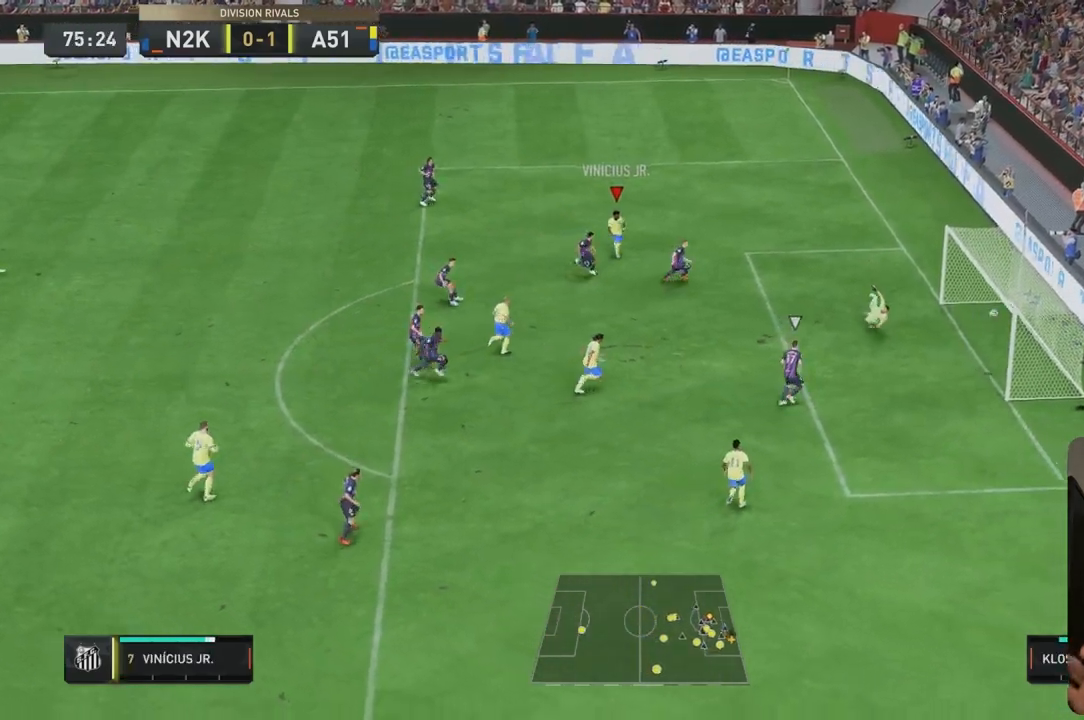
{"buttons": [], "left_stick": "down-right", "right_stick": "center", "events": [[17, "left_stick", "center"], [67, "right_stick", "down"], [150, "right_stick", "center"], [350, "left_stick", "down-right"]]}
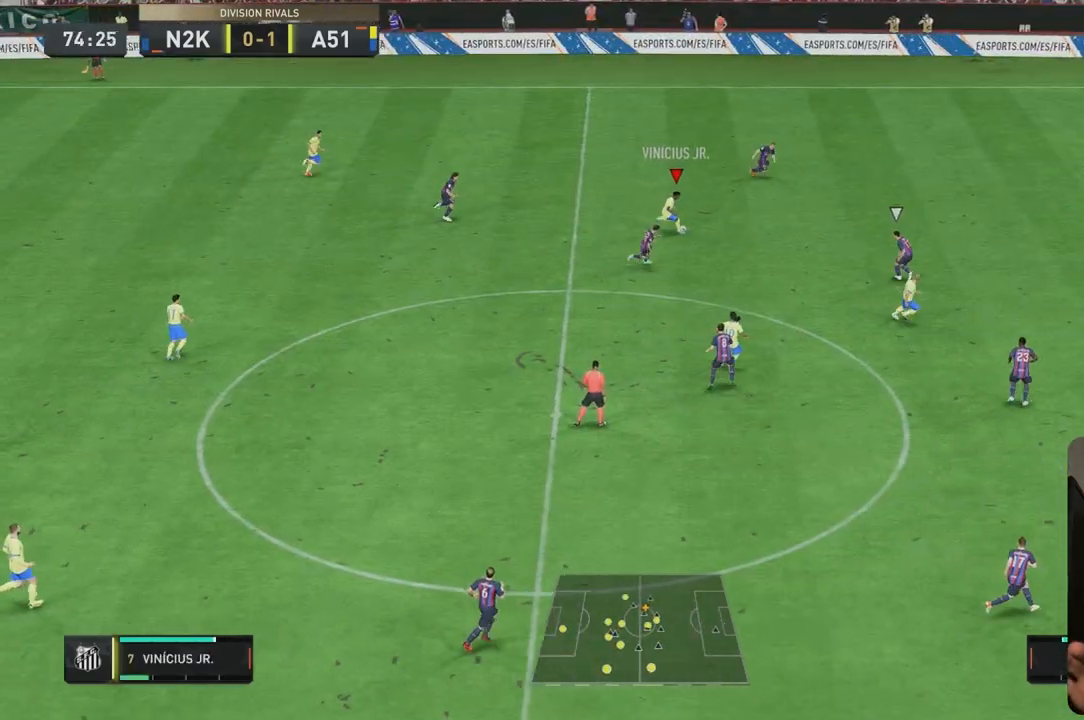
{"buttons": [], "left_stick": "down-right", "right_stick": "center", "events": []}
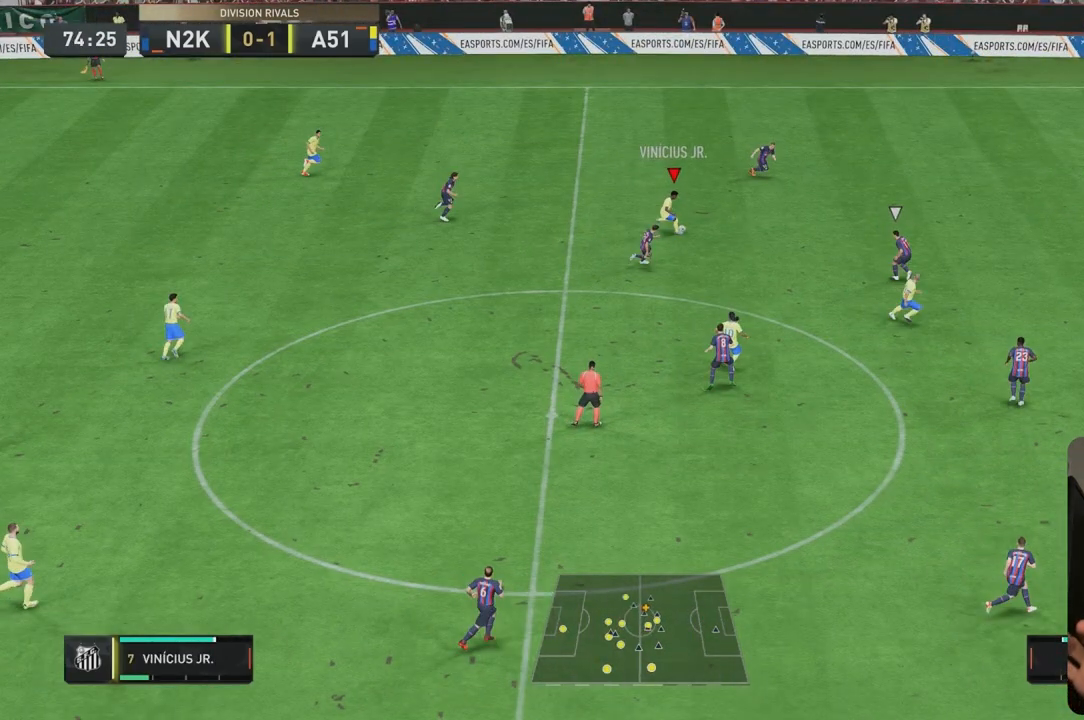
{"buttons": [], "left_stick": "down-right", "right_stick": "center", "events": []}
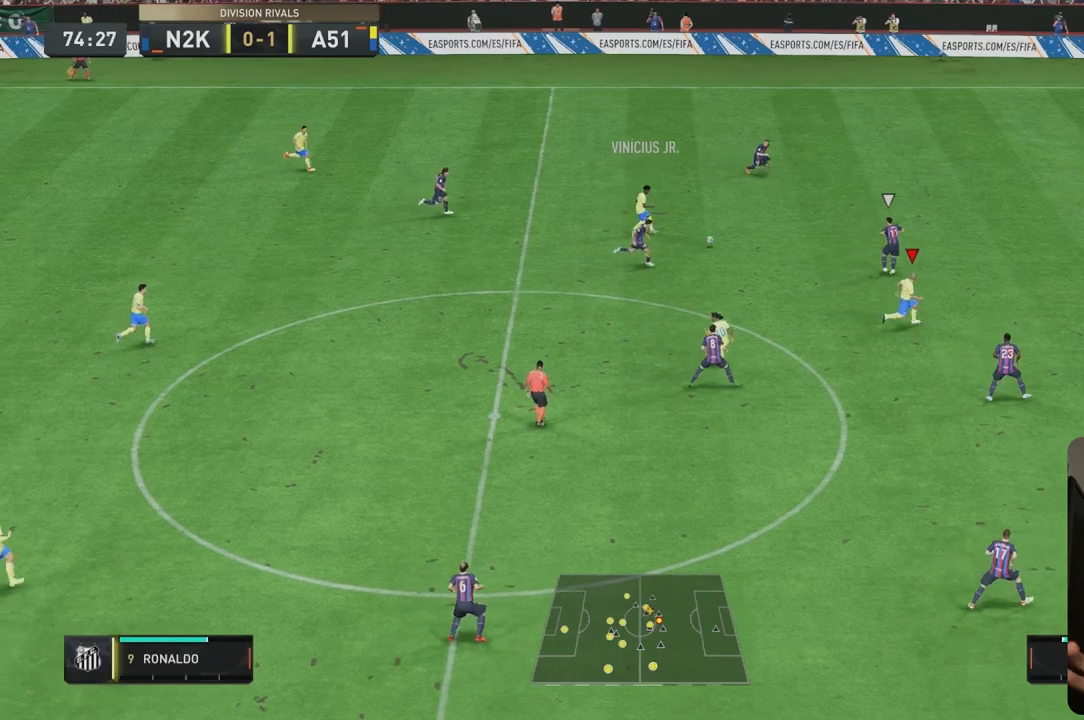
{"buttons": [], "left_stick": "center", "right_stick": "center", "events": [[400, "left_stick", "center"]]}
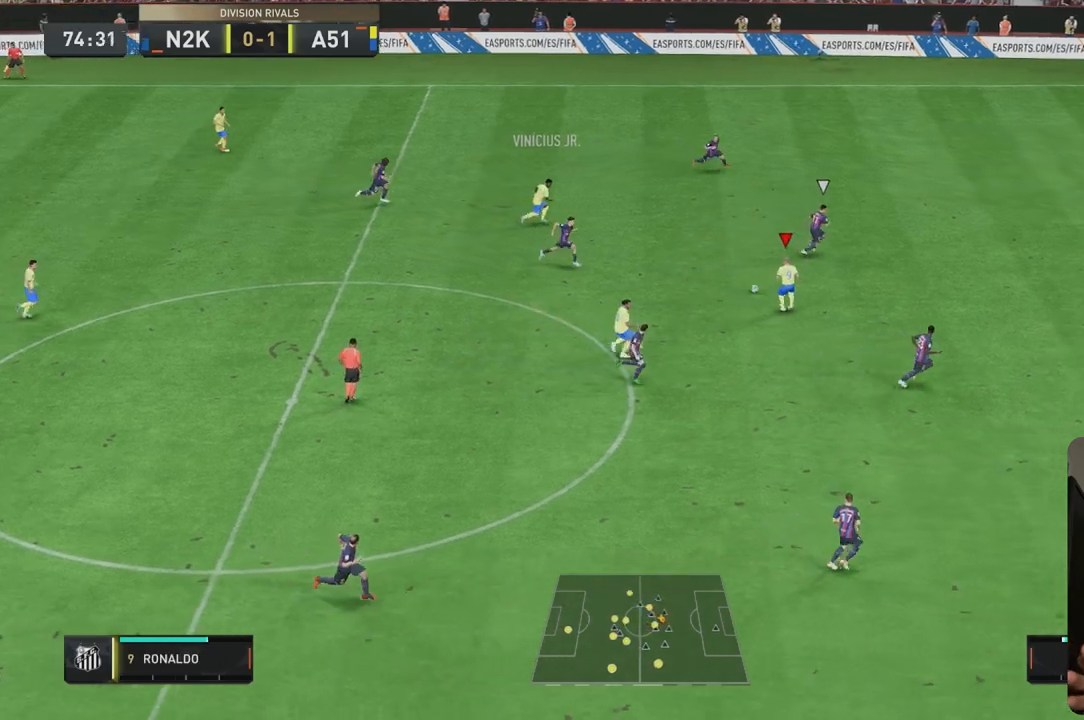
{"buttons": [], "left_stick": "up-right", "right_stick": "center", "events": [[67, "left_stick", "down-left"], [83, "L2", "down"], [200, "L2", "up"], [200, "left_stick", "center"], [500, "left_stick", "up-right"]]}
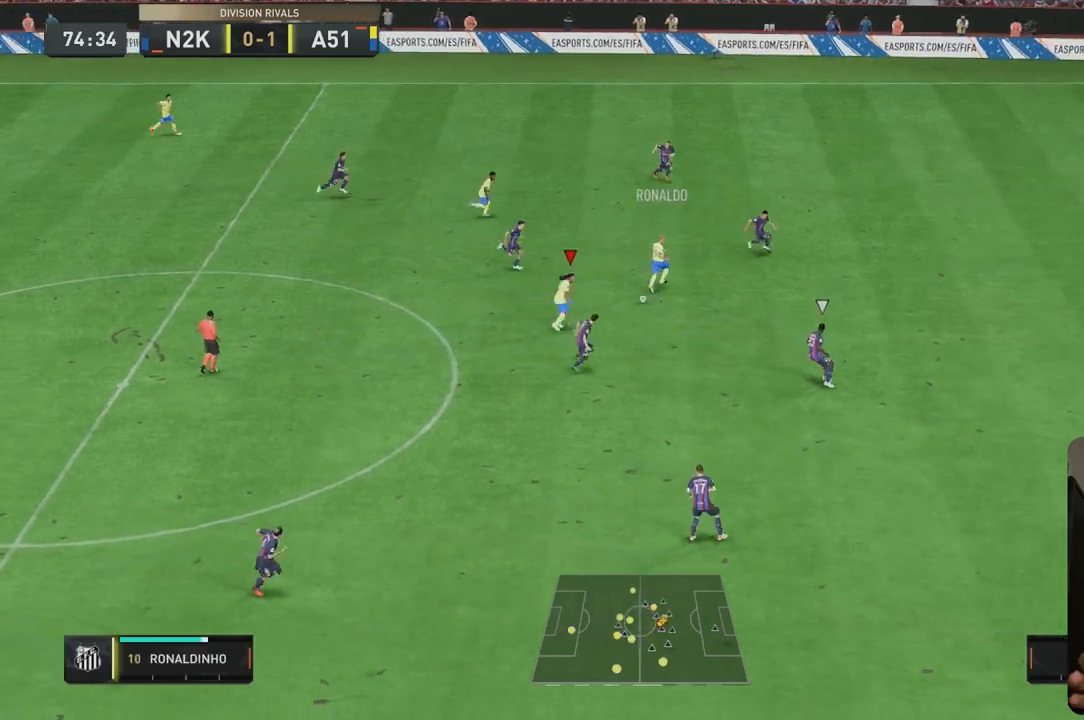
{"buttons": [], "left_stick": "up-right", "right_stick": "center", "events": []}
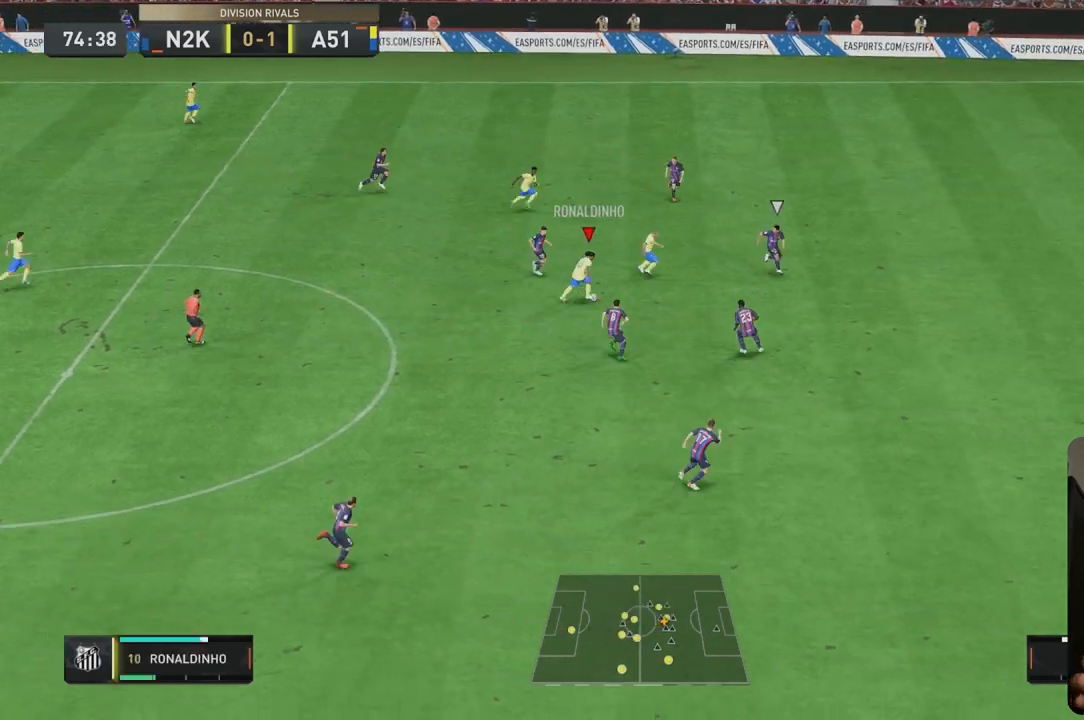
{"buttons": [], "left_stick": "up", "right_stick": "center", "events": [[417, "left_stick", "up"]]}